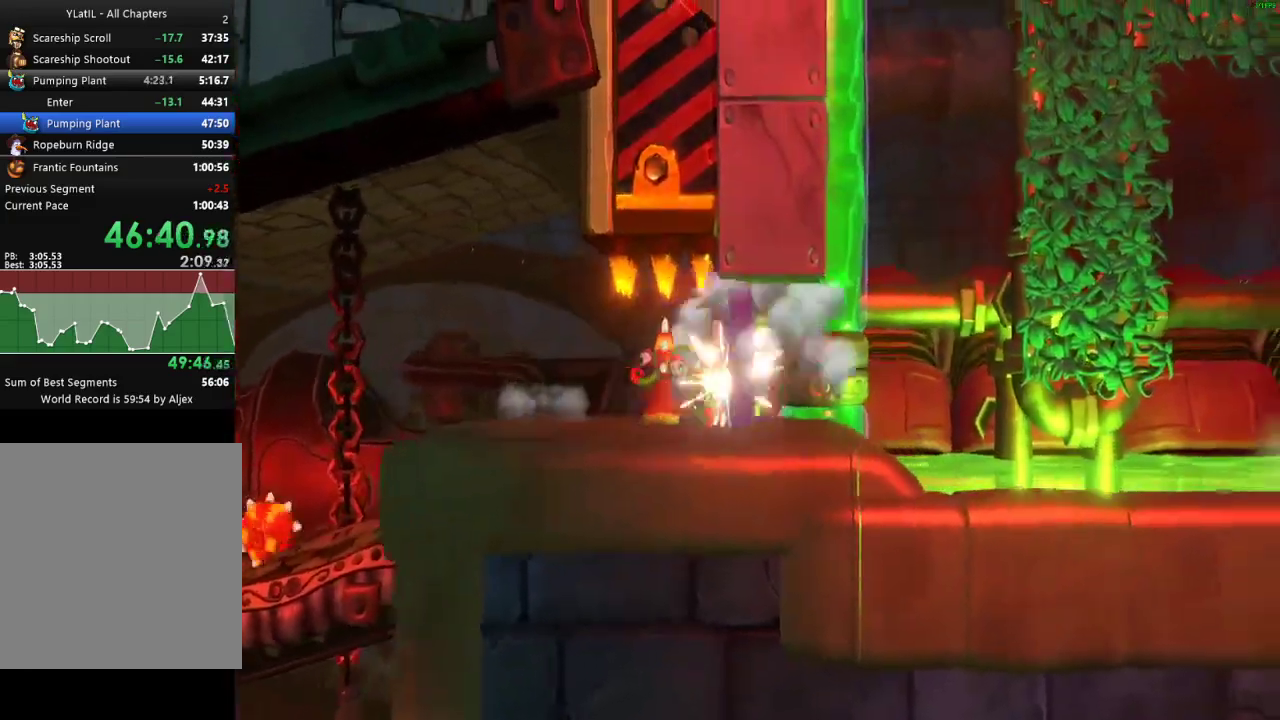
Gameplay with a controller (Xbox layout); each line is a JSON object with the inputs held at the frame after it. "events" lists button and stick changes between this image and that frame as [ms after this image, input, new state], when the widget could be followed in between.
{"buttons": ["A"], "left_stick": "right", "right_stick": "center", "events": [[83, "X", "up"], [117, "left_stick", "down-right"], [183, "X", "down"], [250, "X", "up"], [317, "A", "down"], [467, "left_stick", "right"]]}
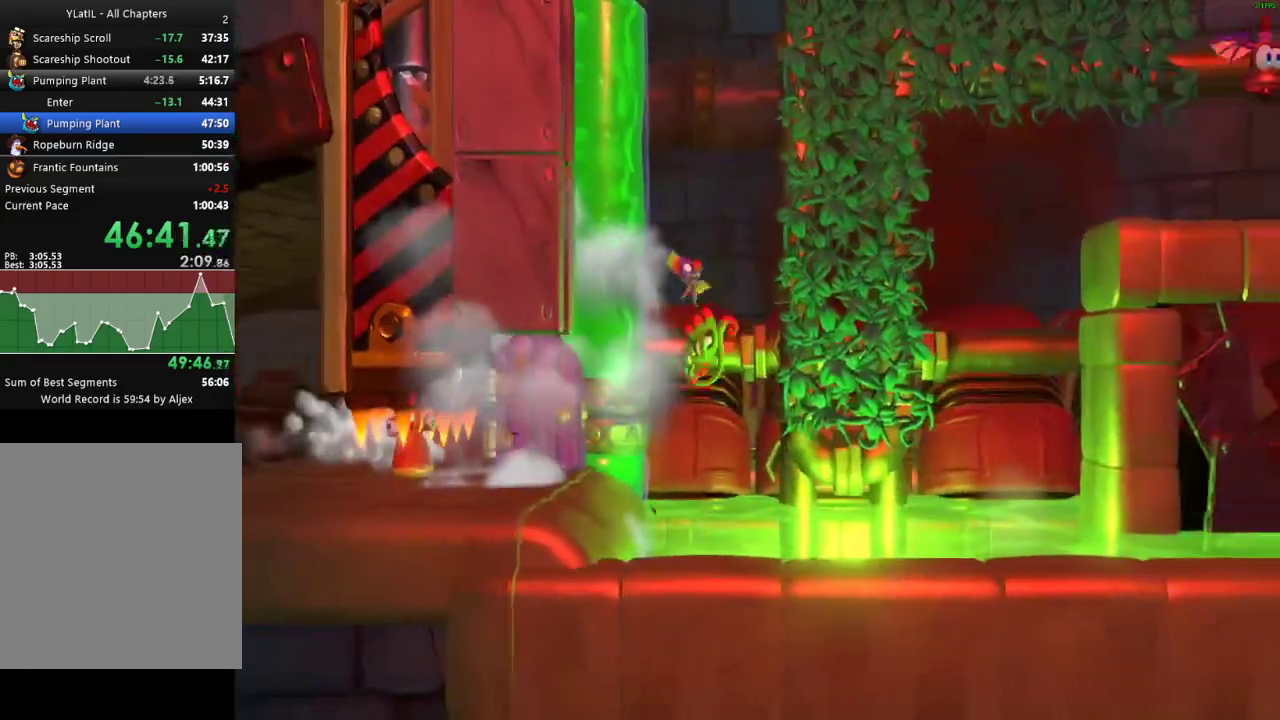
{"buttons": ["A"], "left_stick": "up-right", "right_stick": "center", "events": [[17, "left_stick", "up"], [100, "left_stick", "up-left"], [233, "left_stick", "up"], [333, "left_stick", "up-right"]]}
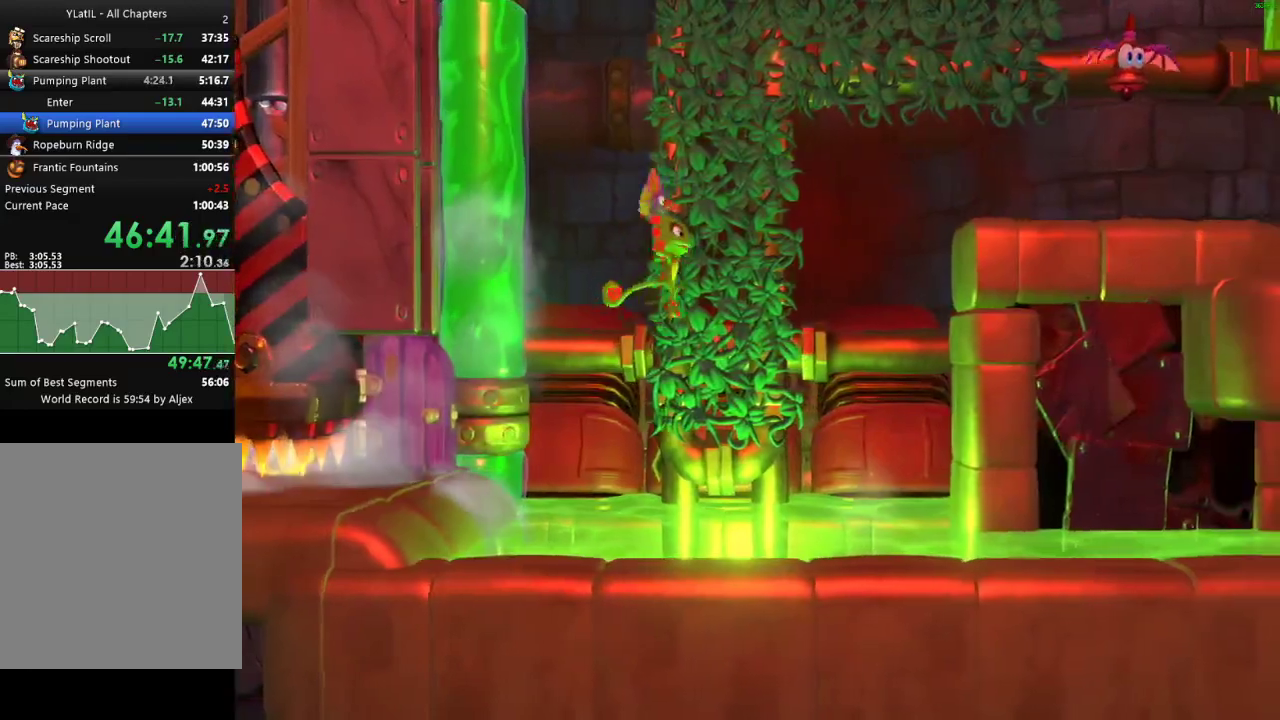
{"buttons": ["A"], "left_stick": "up-right", "right_stick": "center", "events": [[150, "A", "up"], [433, "A", "down"]]}
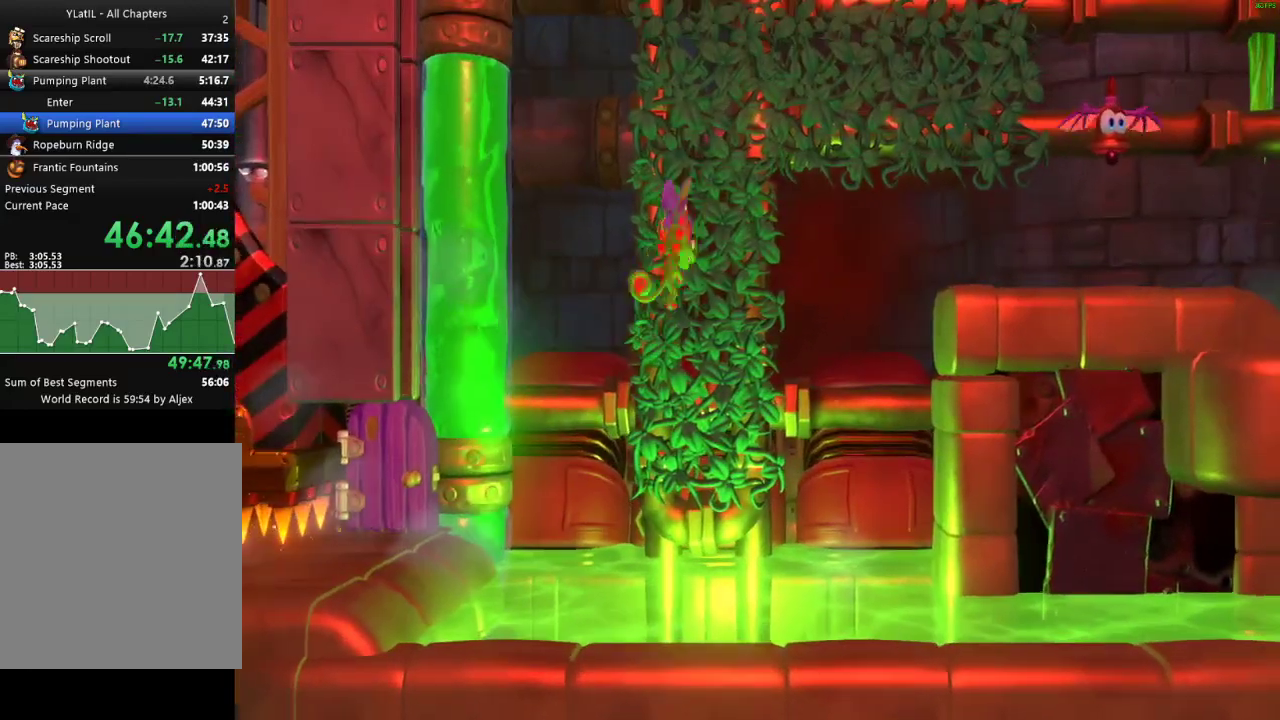
{"buttons": ["A", "X"], "left_stick": "up-right", "right_stick": "center", "events": [[450, "X", "down"]]}
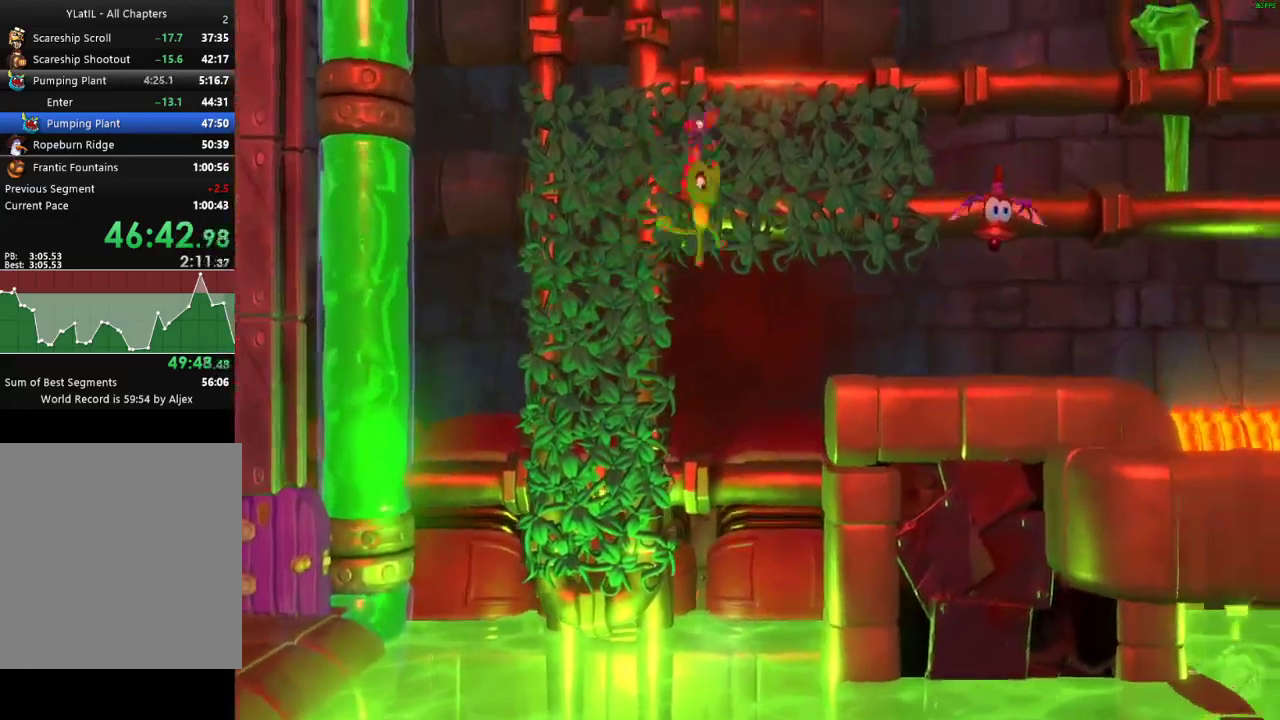
{"buttons": [], "left_stick": "right", "right_stick": "center", "events": [[400, "X", "up"], [417, "A", "up"], [417, "left_stick", "right"]]}
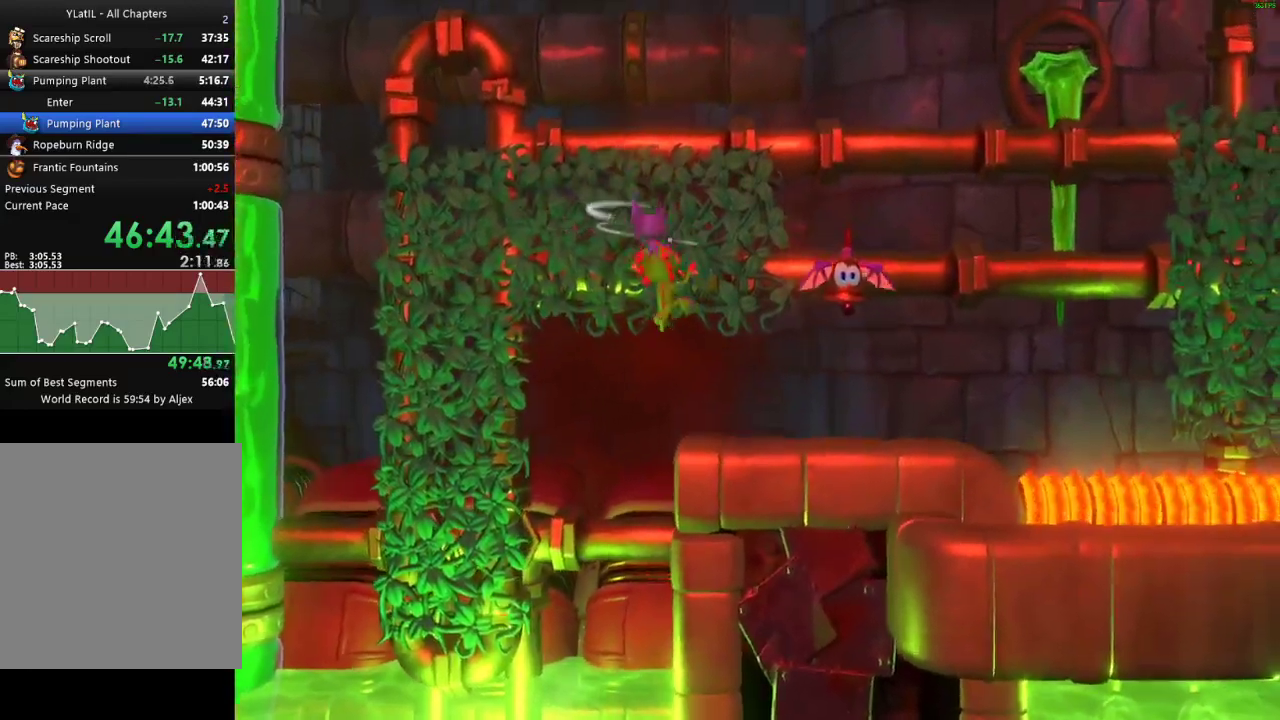
{"buttons": ["A"], "left_stick": "right", "right_stick": "center", "events": [[50, "X", "down"], [117, "X", "up"], [200, "X", "down"], [283, "X", "up"], [500, "A", "down"]]}
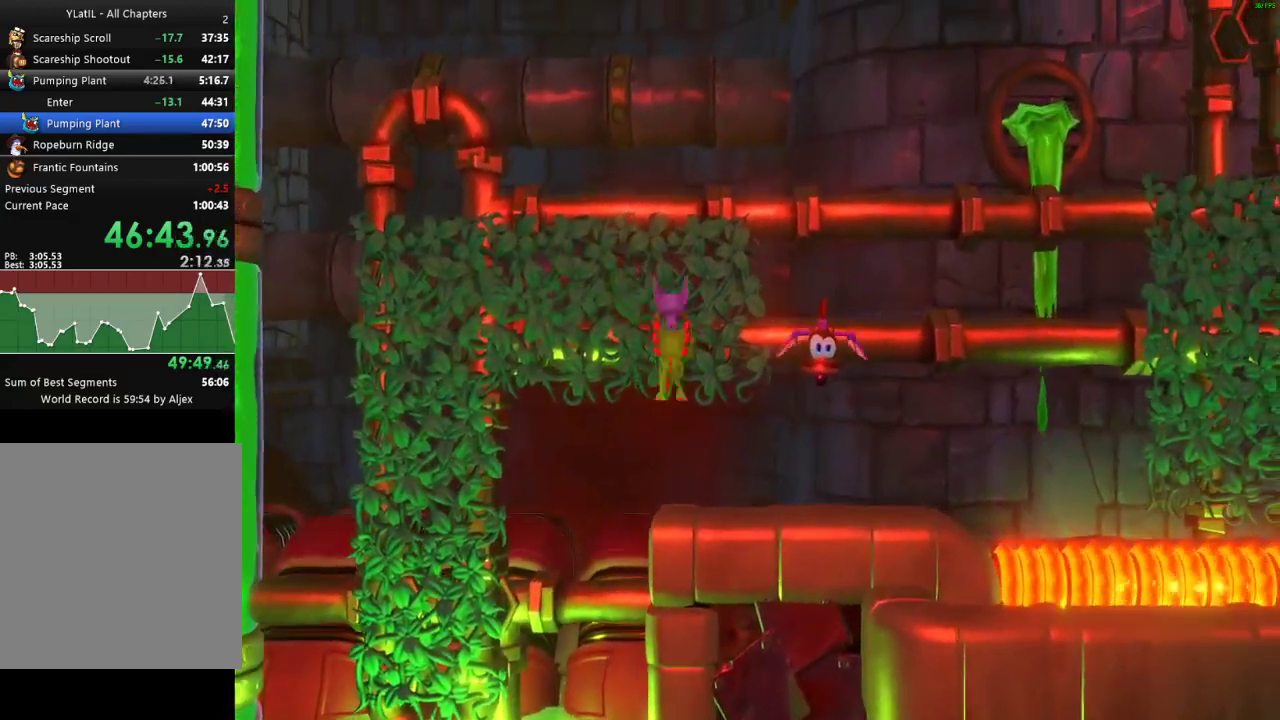
{"buttons": [], "left_stick": "right", "right_stick": "center", "events": [[67, "A", "up"], [117, "left_stick", "center"], [450, "left_stick", "right"]]}
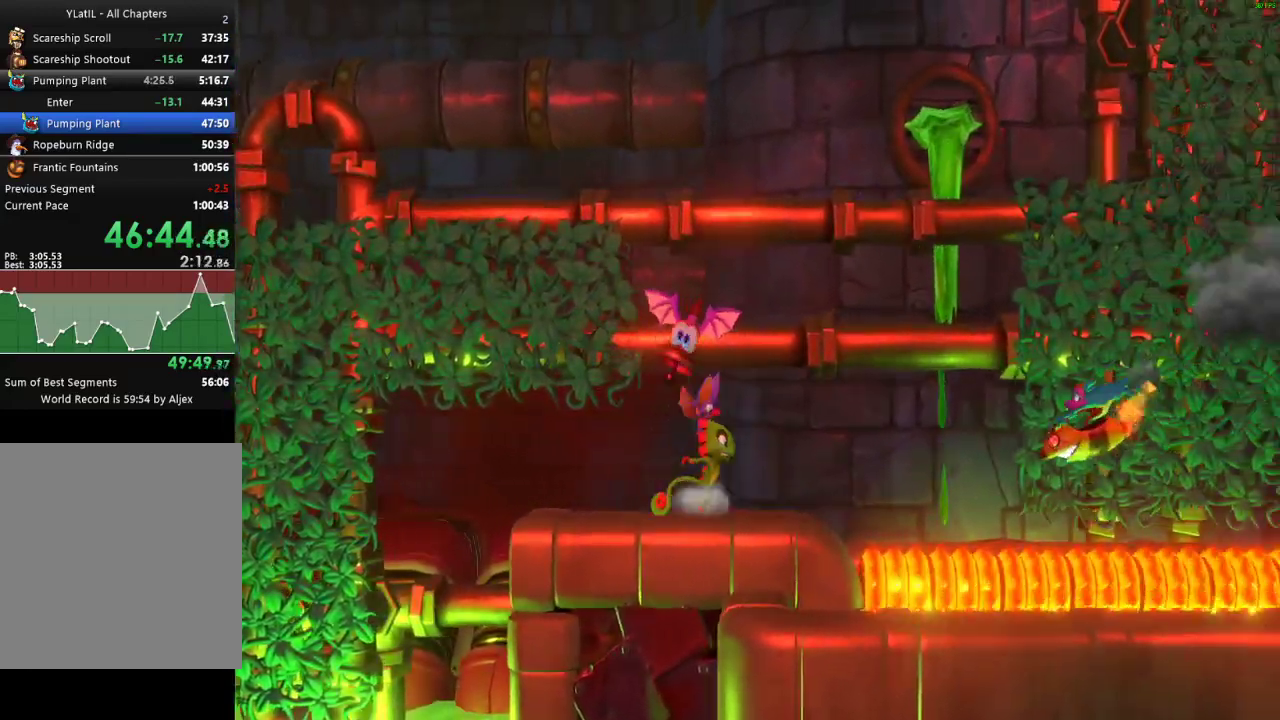
{"buttons": ["A"], "left_stick": "right", "right_stick": "center", "events": [[50, "X", "down"], [117, "X", "up"], [200, "A", "down"]]}
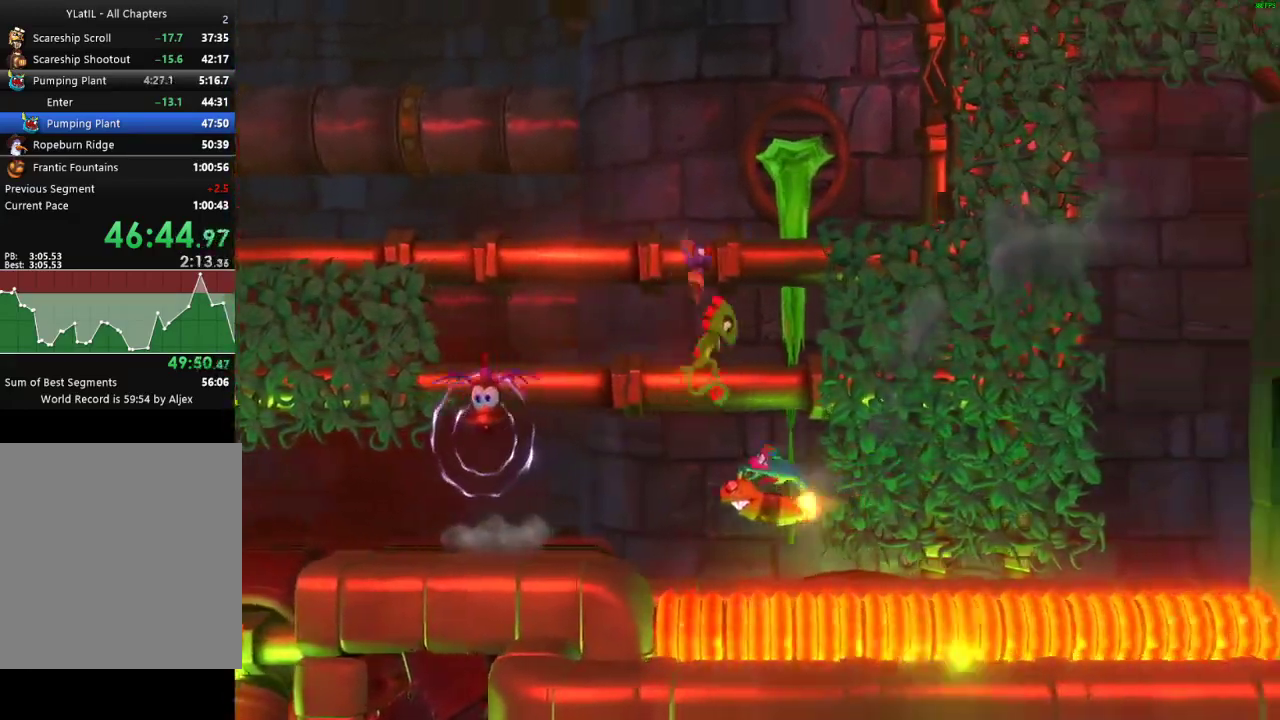
{"buttons": [], "left_stick": "up", "right_stick": "center", "events": [[133, "X", "down"], [467, "X", "up"], [483, "left_stick", "up"], [500, "A", "up"]]}
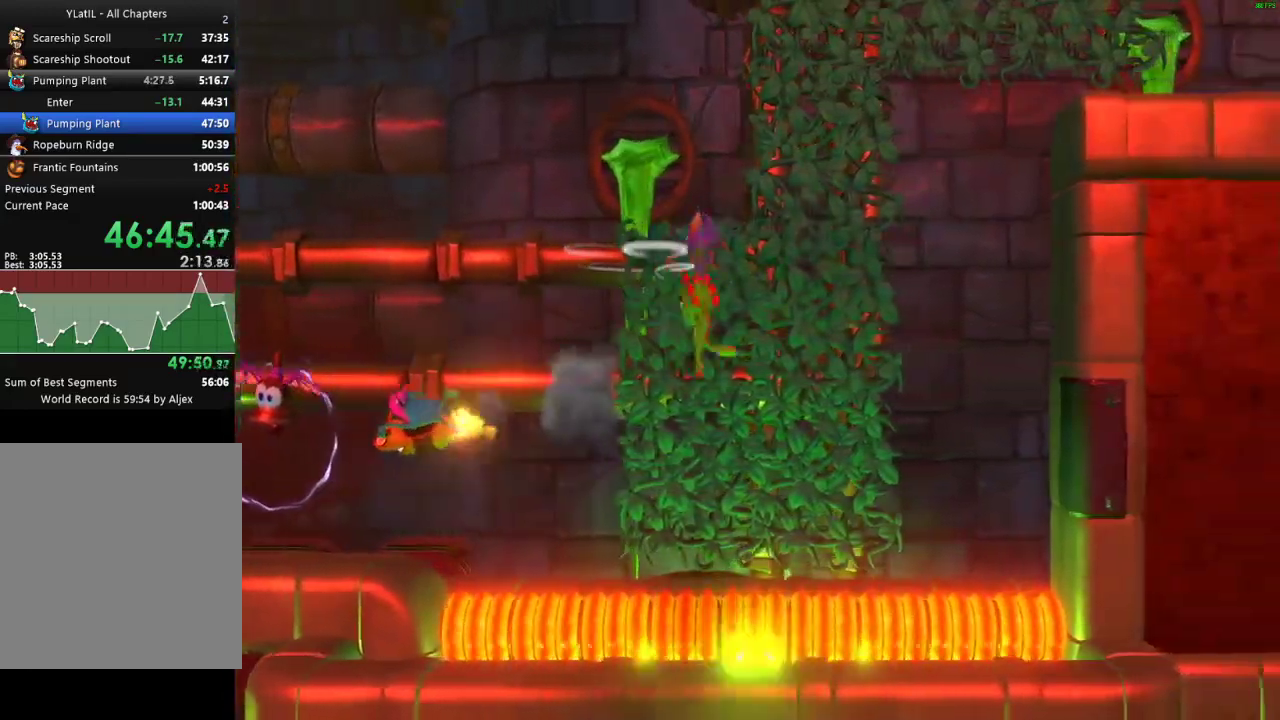
{"buttons": ["A"], "left_stick": "right", "right_stick": "center", "events": [[233, "A", "down"], [350, "left_stick", "up-right"], [467, "left_stick", "right"]]}
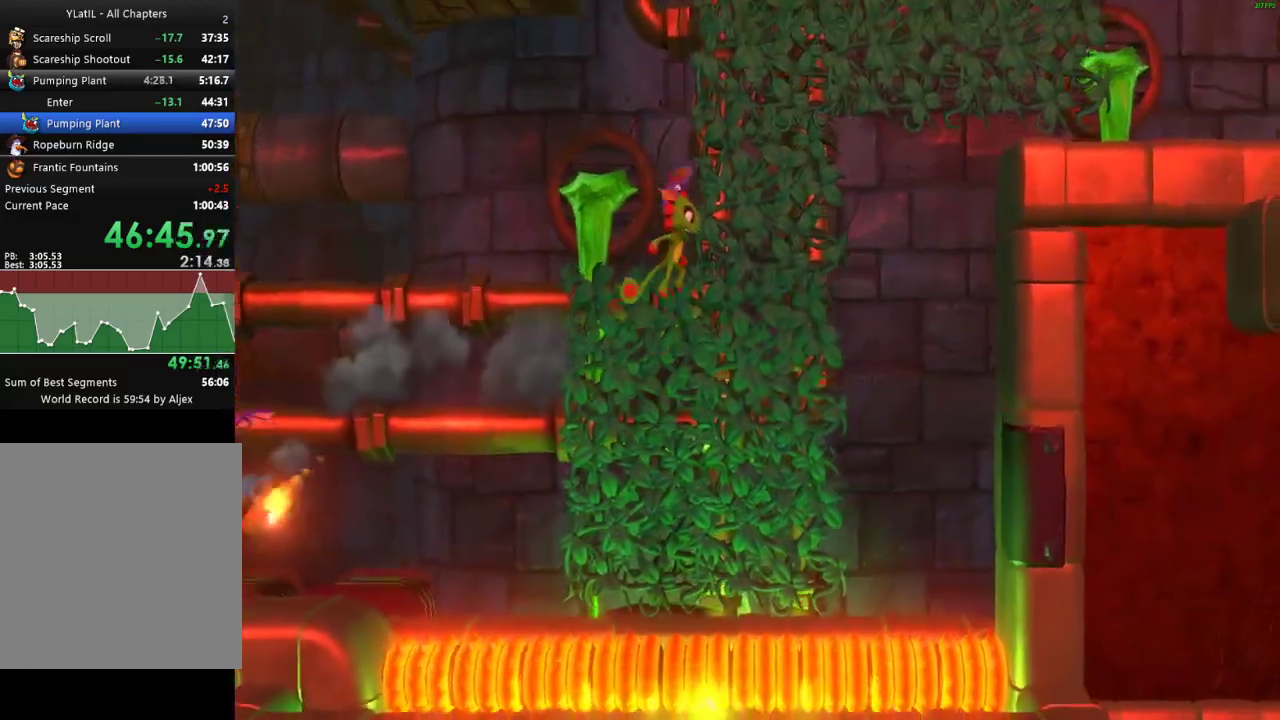
{"buttons": [], "left_stick": "up", "right_stick": "center", "events": [[350, "left_stick", "up-right"], [450, "A", "up"], [500, "left_stick", "up"]]}
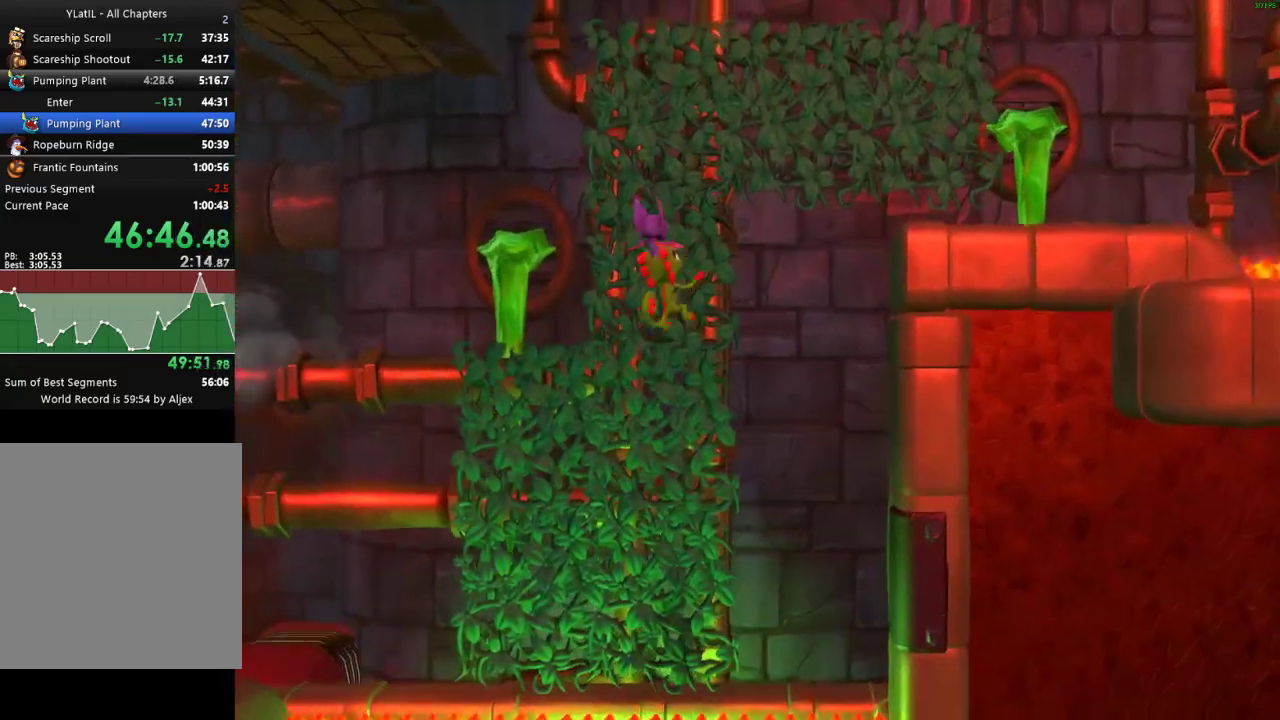
{"buttons": ["A"], "left_stick": "right", "right_stick": "center", "events": [[200, "A", "down"], [200, "left_stick", "up-right"], [300, "left_stick", "right"]]}
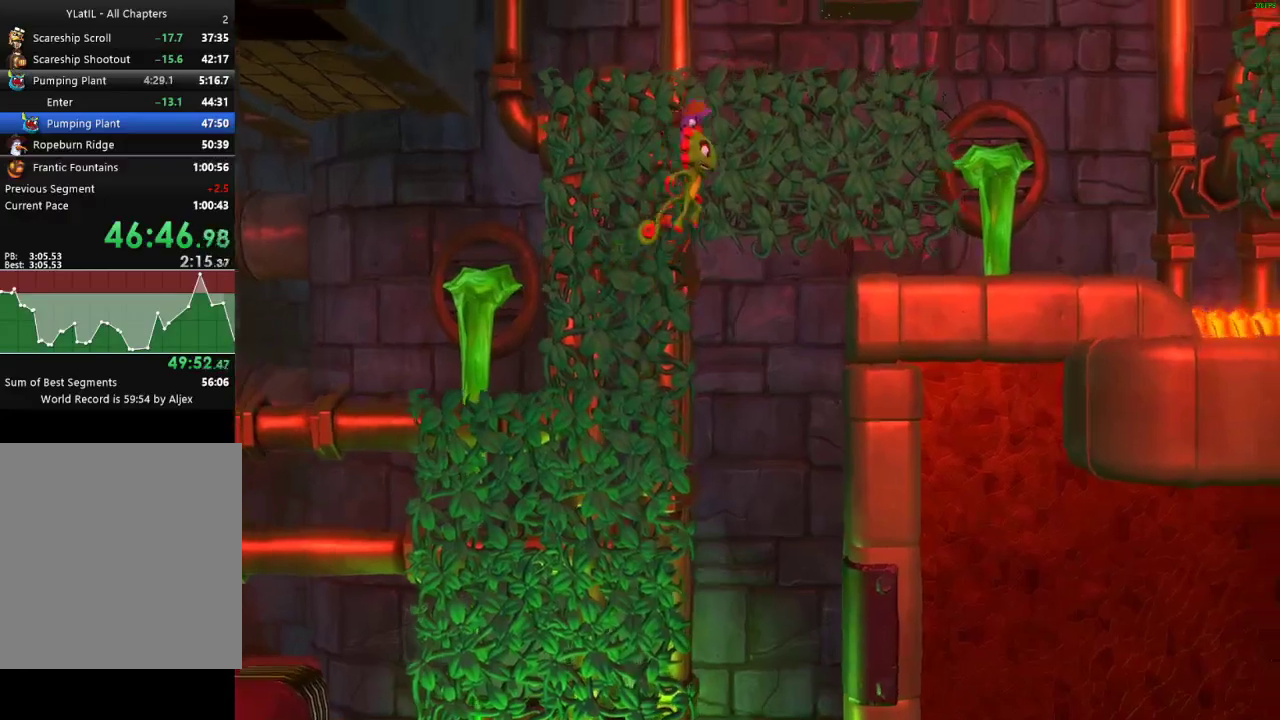
{"buttons": [], "left_stick": "down-right", "right_stick": "center", "events": [[183, "X", "down"], [283, "left_stick", "down-right"], [300, "X", "up"], [350, "A", "up"]]}
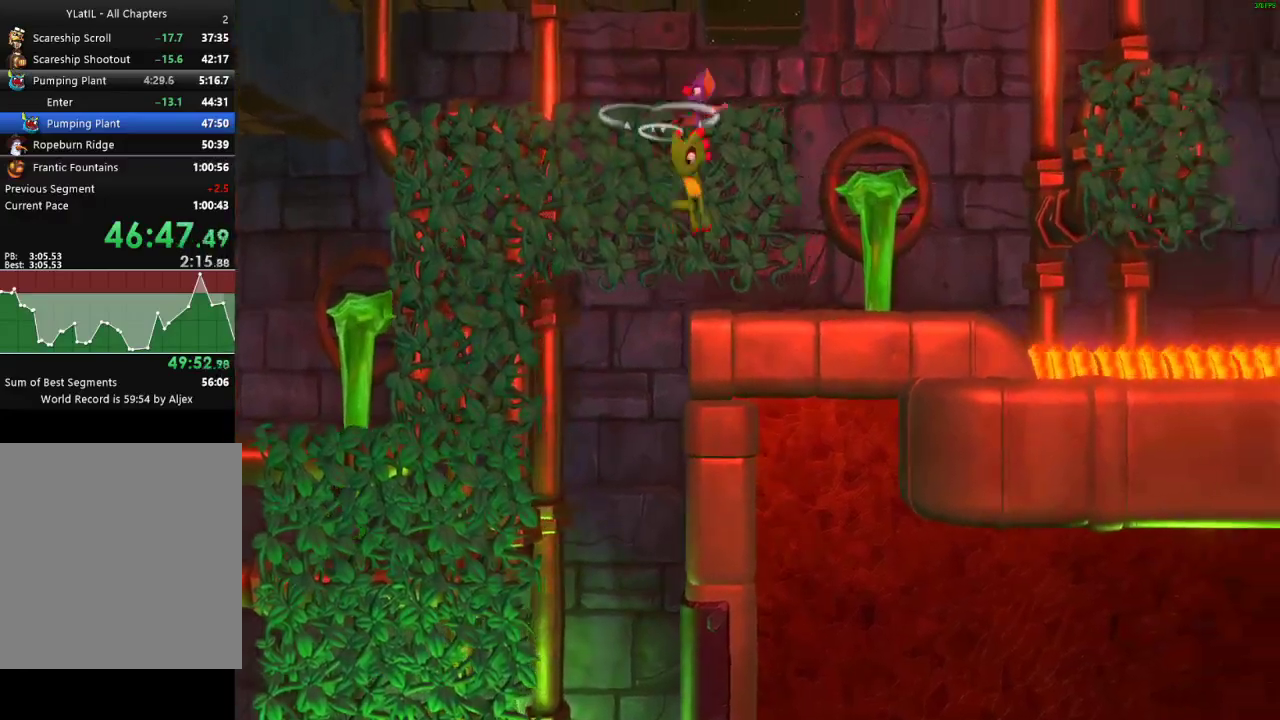
{"buttons": ["X"], "left_stick": "down-right", "right_stick": "center", "events": [[167, "X", "down"], [250, "X", "up"], [333, "X", "down"], [400, "X", "up"], [483, "X", "down"]]}
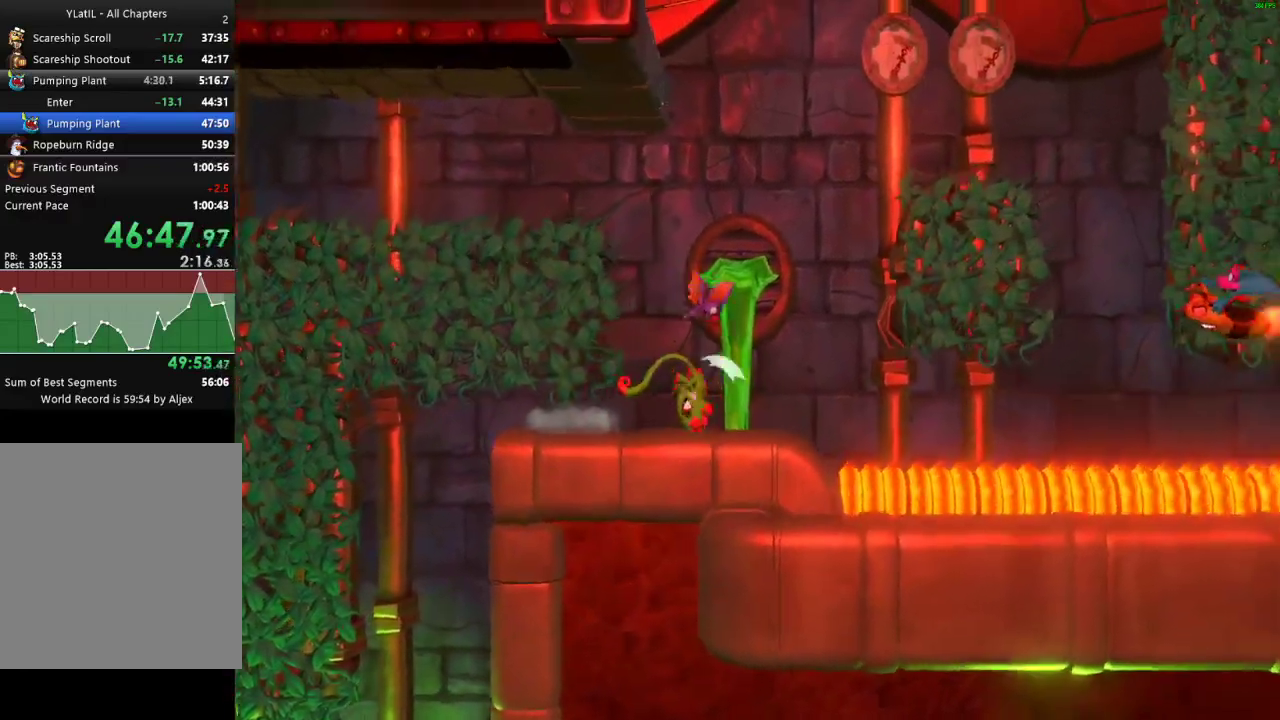
{"buttons": ["A"], "left_stick": "down-right", "right_stick": "center", "events": [[100, "X", "up"], [217, "A", "down"]]}
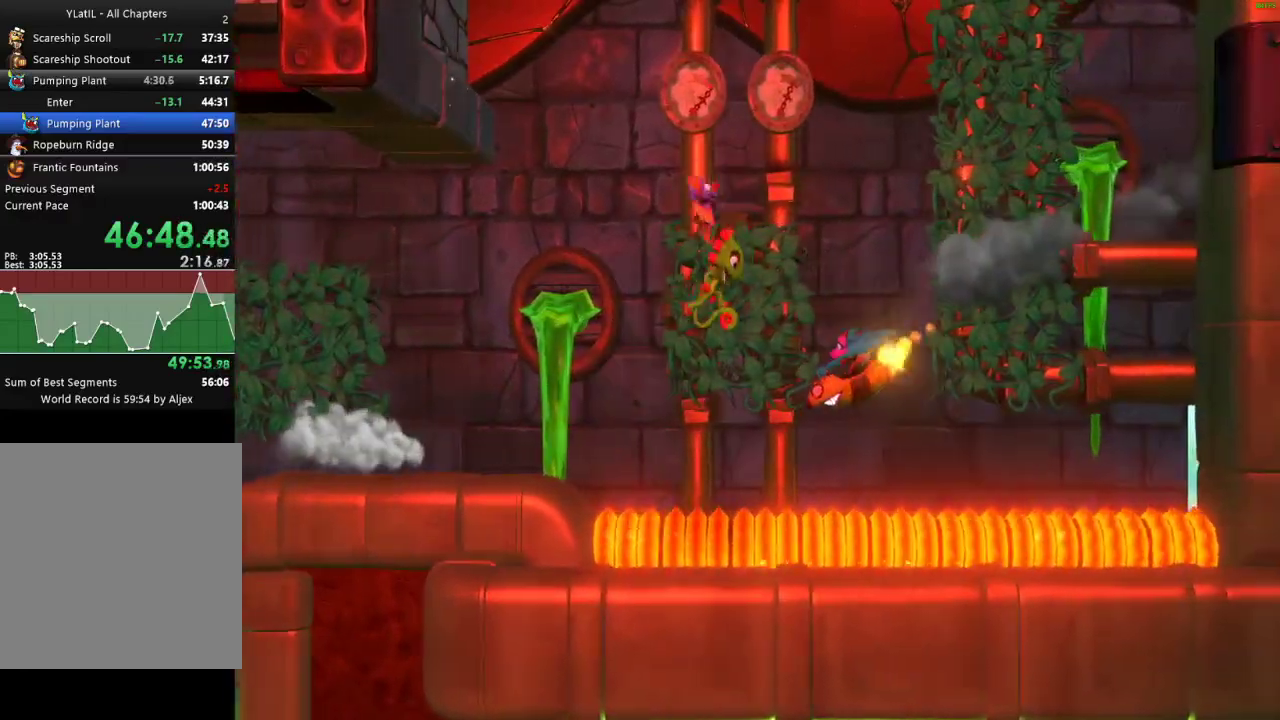
{"buttons": [], "left_stick": "up", "right_stick": "center", "events": [[150, "X", "down"], [417, "X", "up"], [417, "left_stick", "up"], [450, "A", "up"]]}
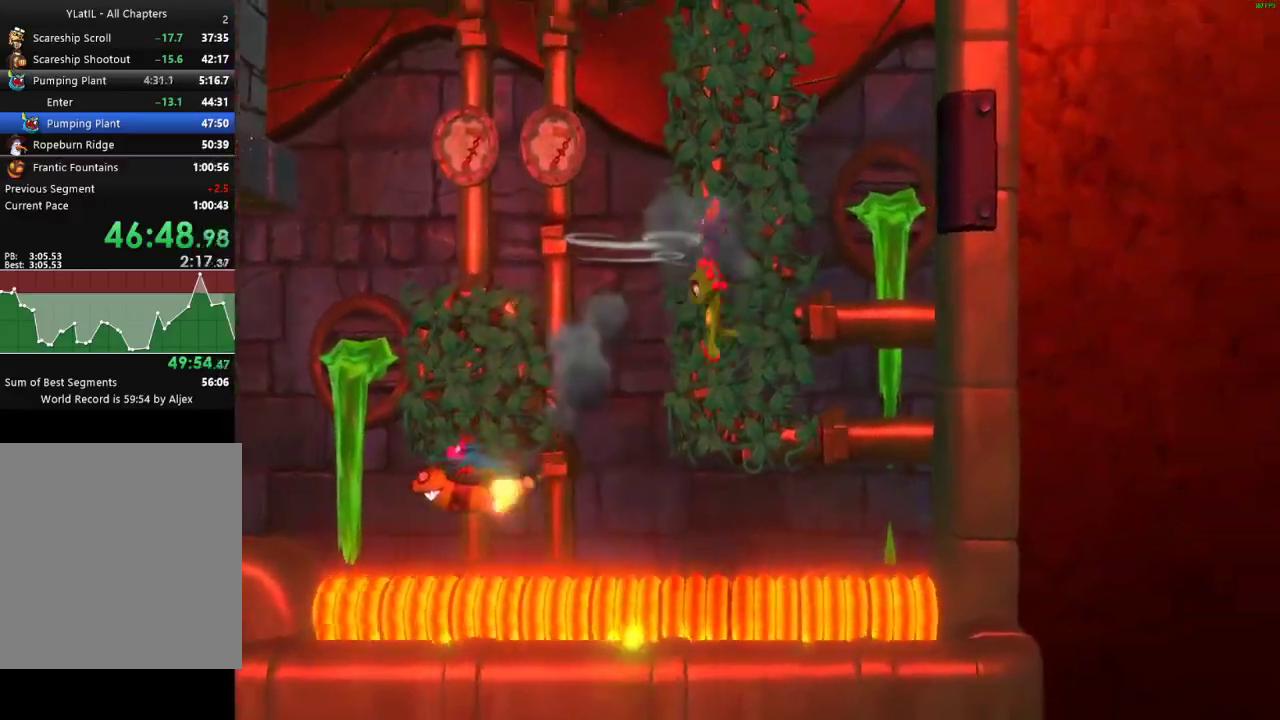
{"buttons": ["A"], "left_stick": "center", "right_stick": "center", "events": [[233, "left_stick", "up-left"], [333, "A", "down"], [467, "left_stick", "center"]]}
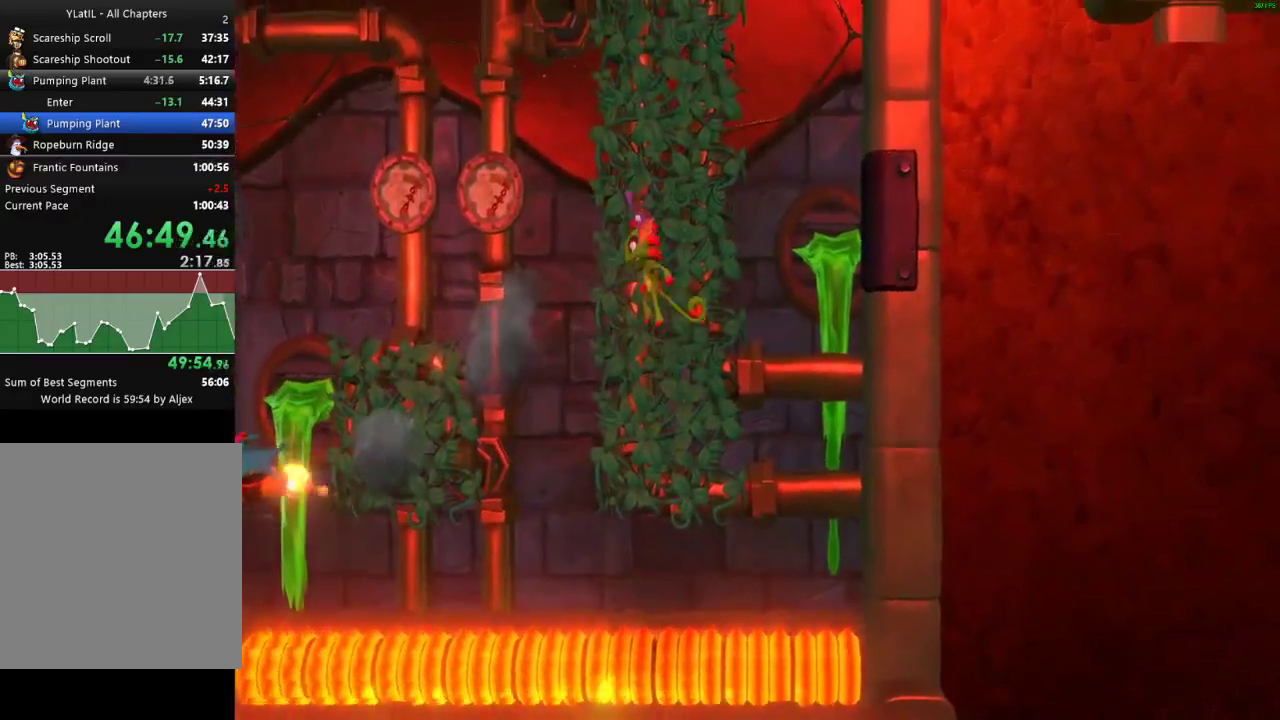
{"buttons": [], "left_stick": "up", "right_stick": "center", "events": [[200, "left_stick", "up"], [367, "A", "up"]]}
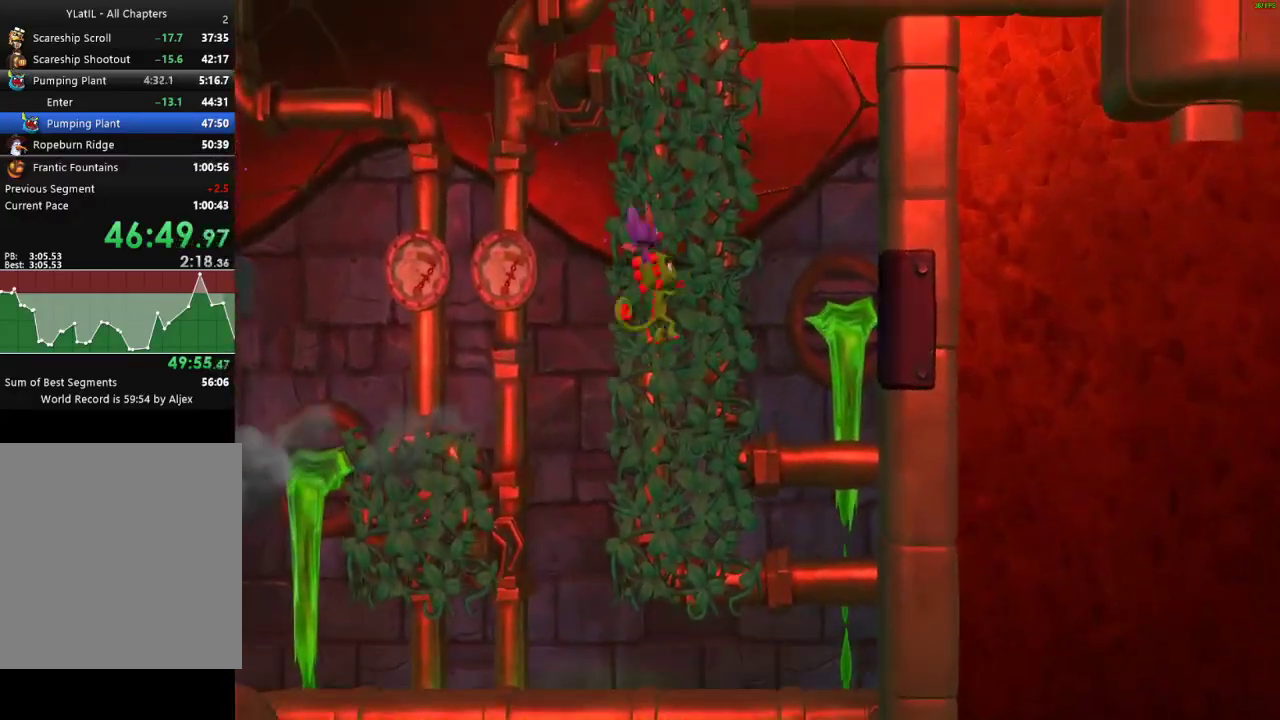
{"buttons": ["A"], "left_stick": "up", "right_stick": "center", "events": [[150, "A", "down"], [233, "left_stick", "center"], [450, "left_stick", "up"]]}
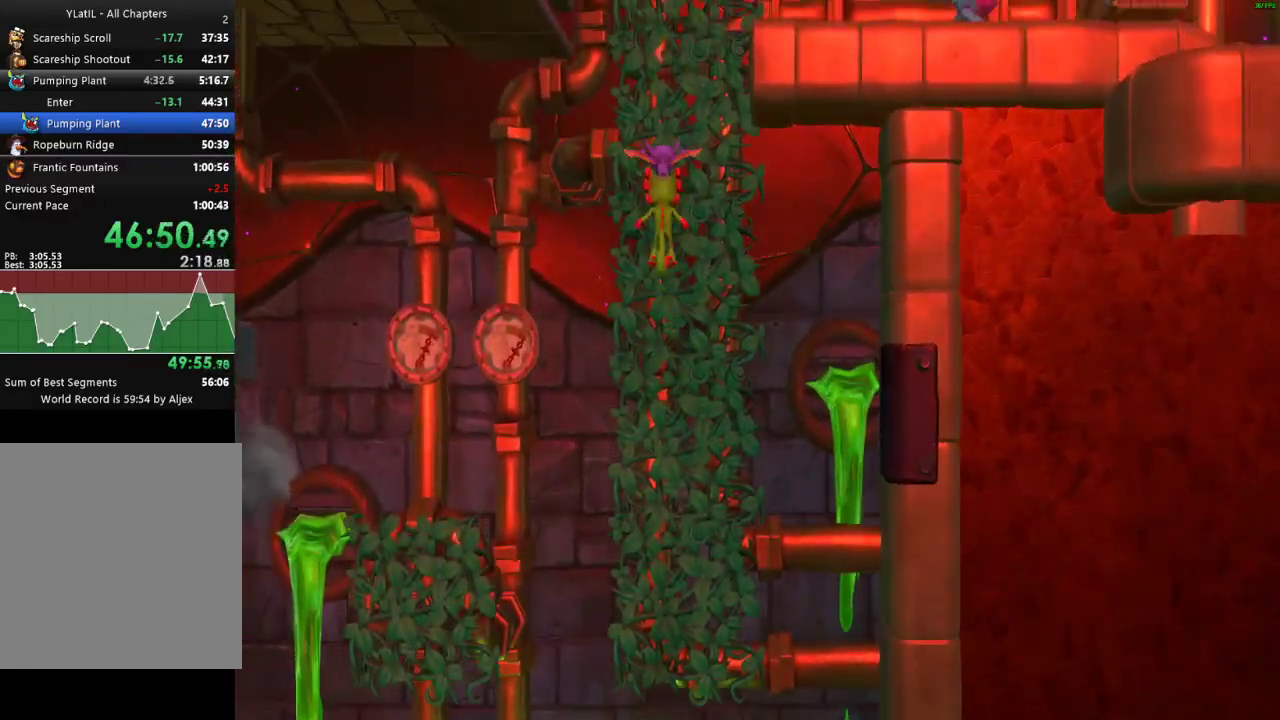
{"buttons": [], "left_stick": "up", "right_stick": "center", "events": [[200, "A", "up"]]}
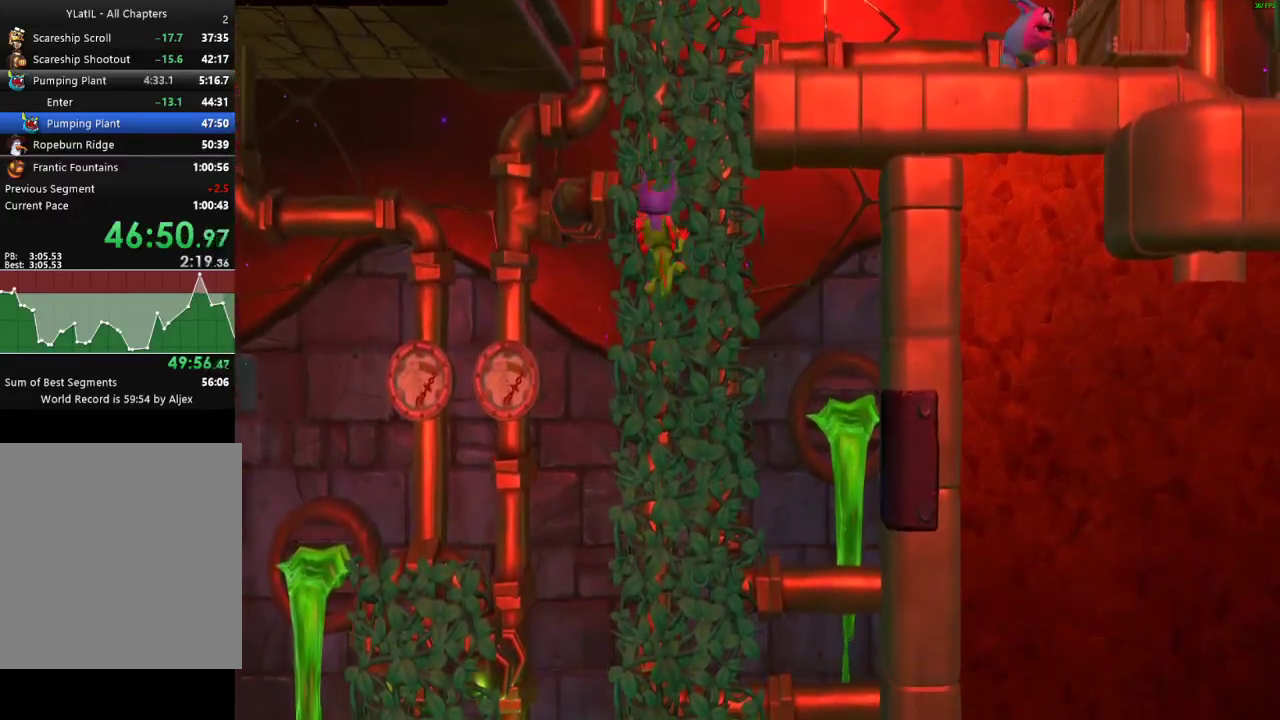
{"buttons": ["A"], "left_stick": "up", "right_stick": "center", "events": [[67, "A", "down"], [217, "left_stick", "up-right"], [483, "left_stick", "up"]]}
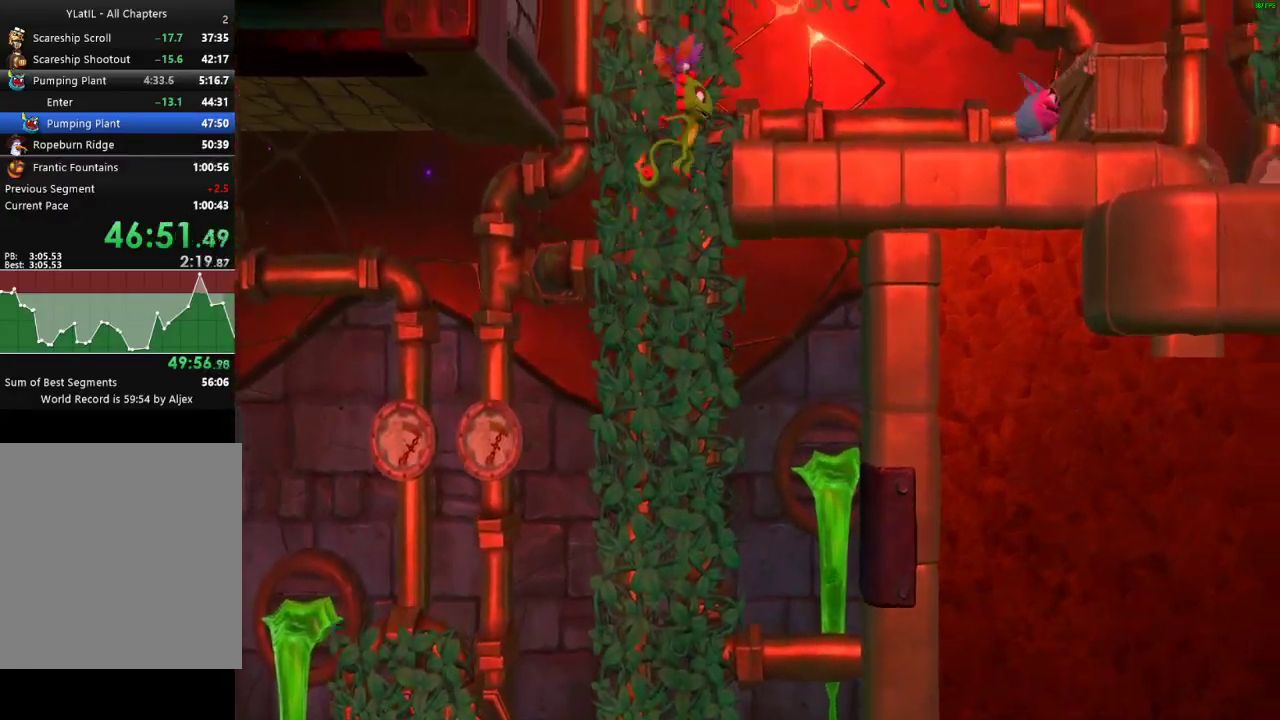
{"buttons": [], "left_stick": "up", "right_stick": "center", "events": [[83, "A", "up"], [383, "A", "down"], [500, "A", "up"]]}
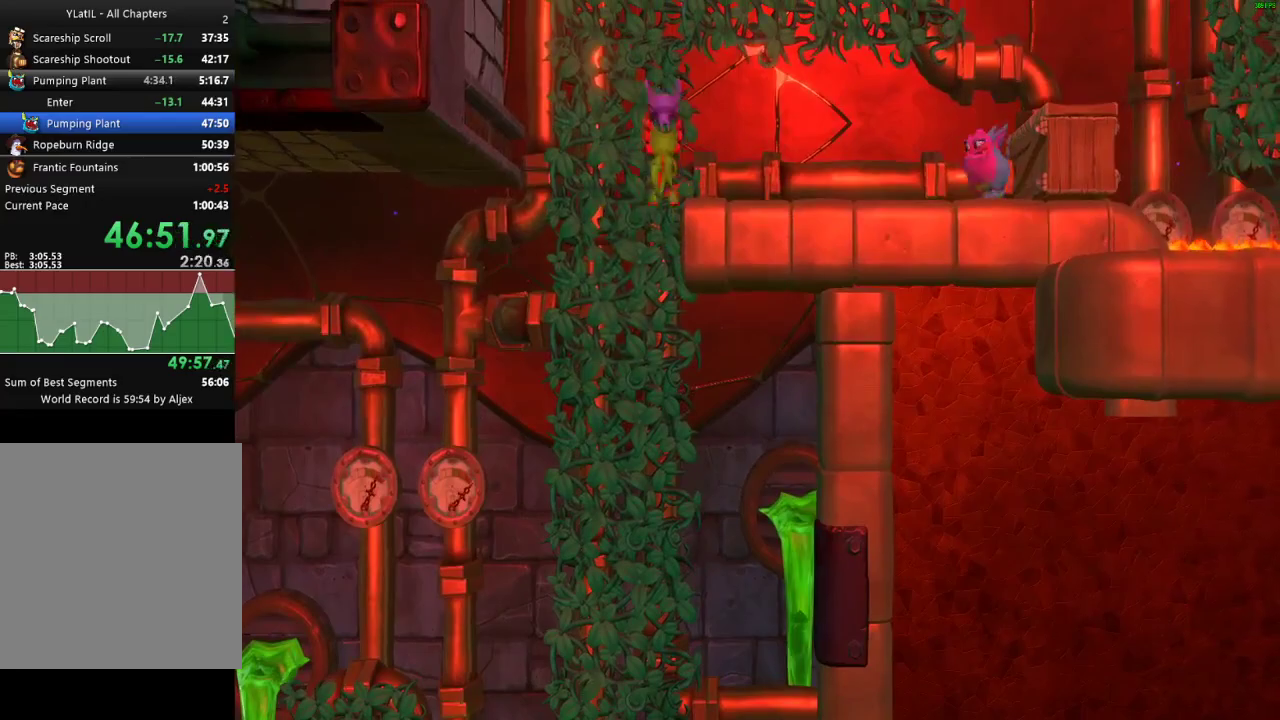
{"buttons": [], "left_stick": "down-right", "right_stick": "center", "events": [[50, "left_stick", "right"], [417, "X", "down"], [433, "left_stick", "down-right"], [467, "X", "up"]]}
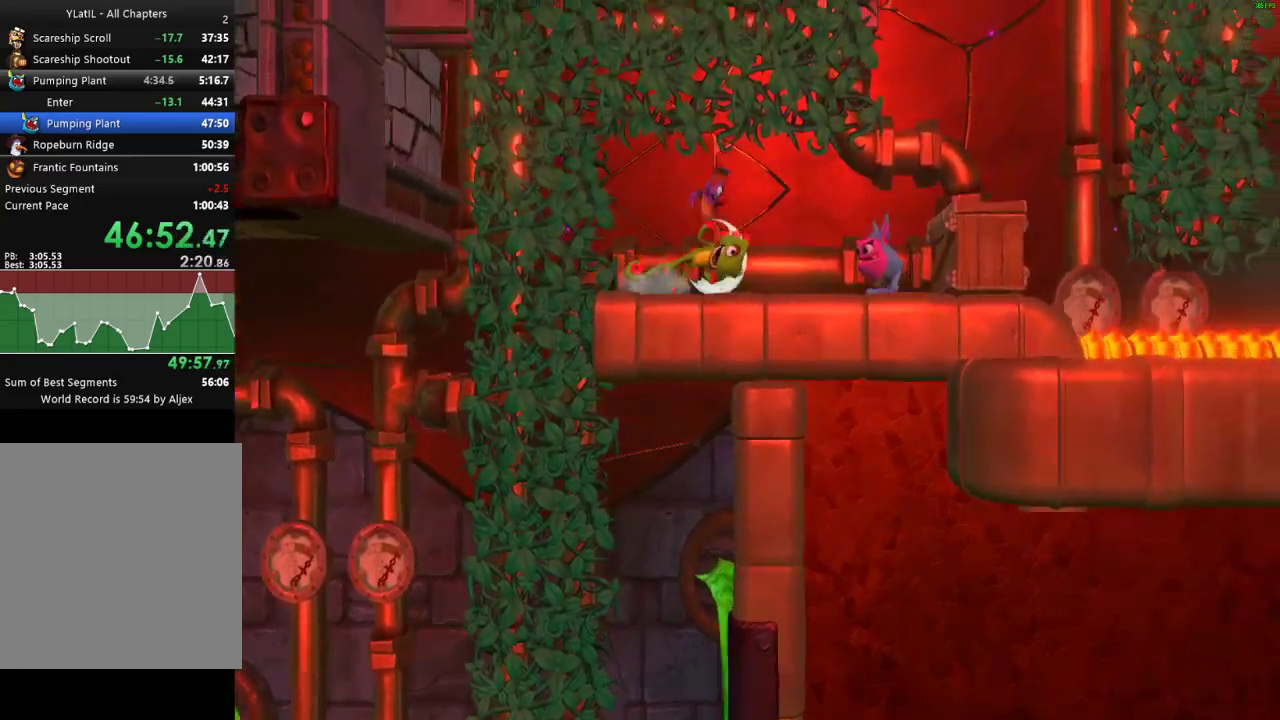
{"buttons": [], "left_stick": "down-right", "right_stick": "center", "events": [[67, "X", "down"], [150, "X", "up"], [250, "X", "down"], [300, "X", "up"], [400, "X", "down"], [467, "X", "up"]]}
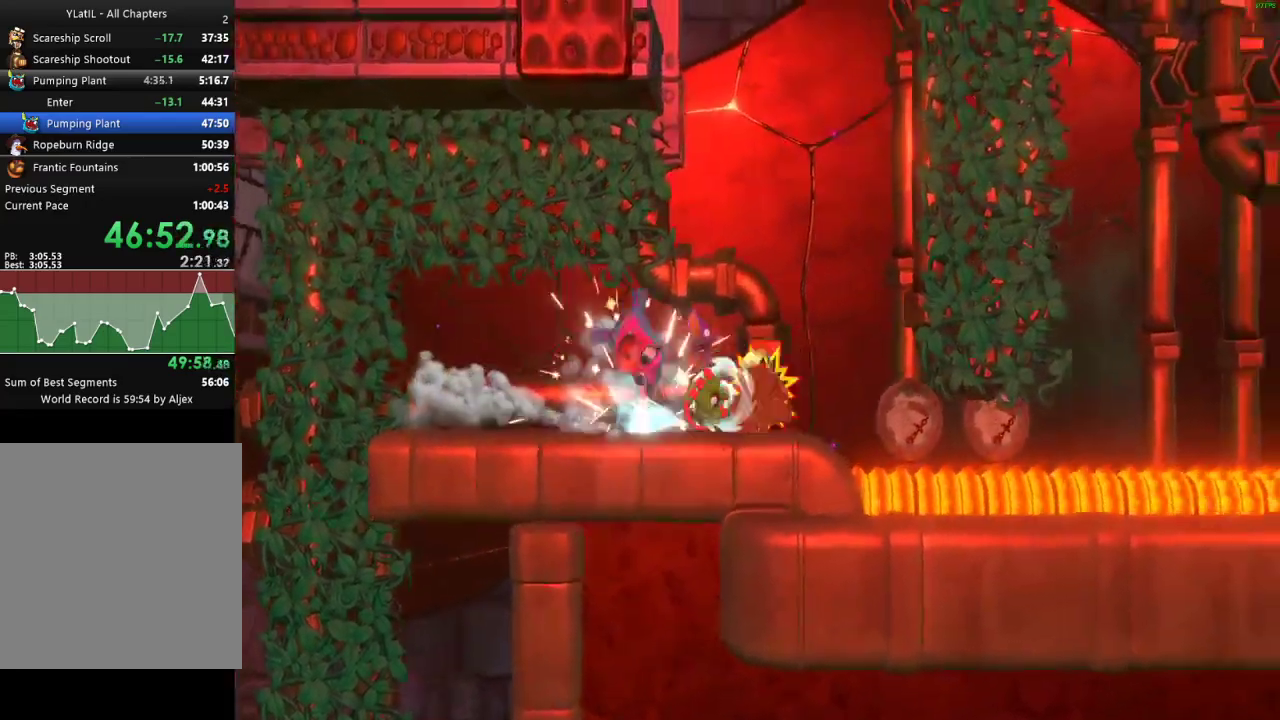
{"buttons": ["A"], "left_stick": "up", "right_stick": "center", "events": [[50, "X", "down"], [100, "X", "up"], [167, "A", "down"], [217, "left_stick", "up"], [283, "left_stick", "up-left"], [467, "left_stick", "up"]]}
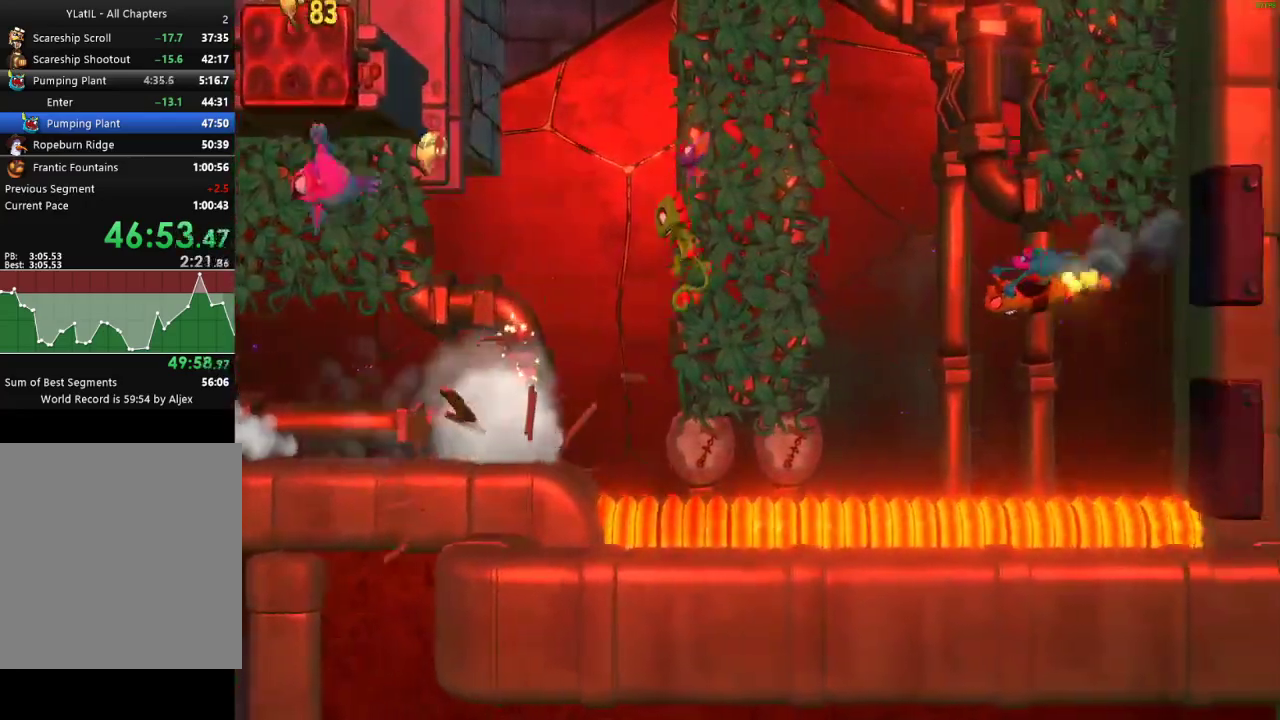
{"buttons": ["A"], "left_stick": "up", "right_stick": "center", "events": [[250, "A", "up"], [450, "A", "down"]]}